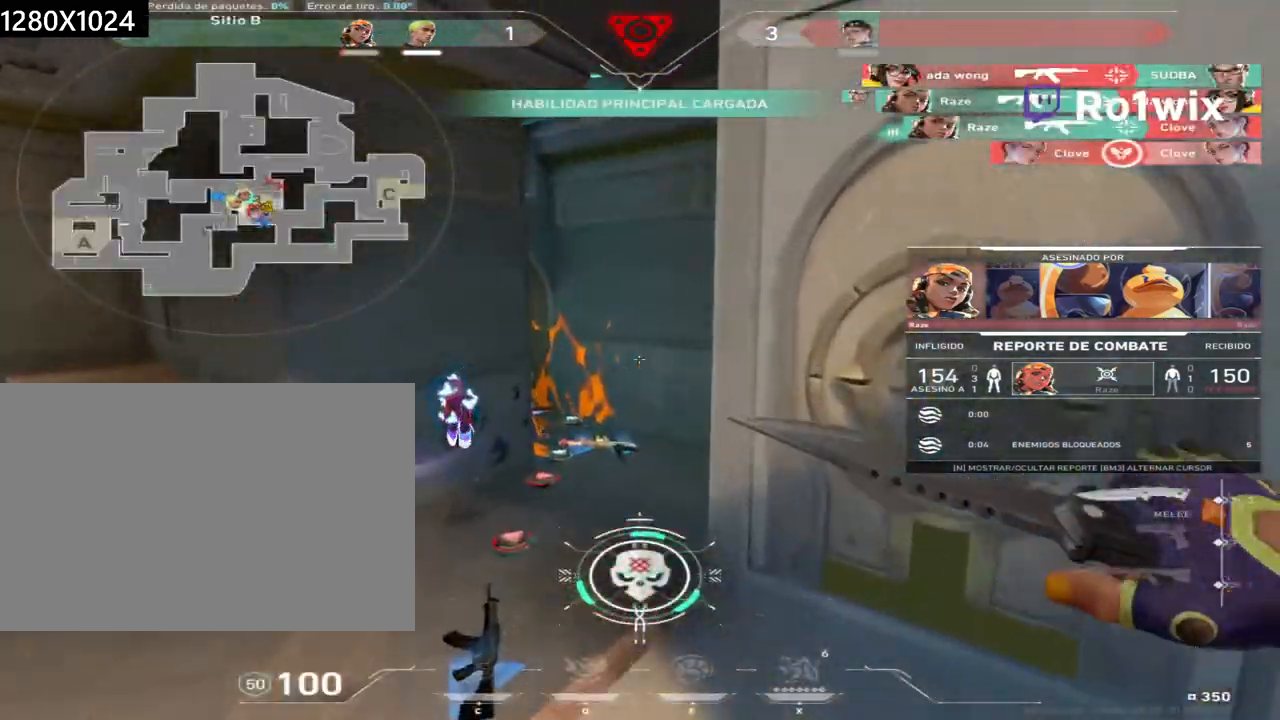
Gameplay with keyboard and mouse; each line is a JSON object with the keys and mouse buttons held at the frame after it. "events" lists presses ("down") and releases ("up") of "a", "ctrl", "d", "e", "q", "s", "shift", "space", "w", "mouse_left", "mouse_wheel", "mouse_right", "mouse_mb4" and "mouse_mb5" between this image and that frame as [ms after this image, input, new state], when the widget could be followed in between. "mouse_left", "mouse_wheel", "mouse_right", "mouse_mb4", "mouse_mb5" = the "left", "wheel", "right", "mb4", "mb5" buttons of the "mouse" list. No other keys are recorded. "wheel" means that the mouse wheel is clicked or scrolled. Not read: mouse_move.
{"keys": [], "mouse": ["right"], "events": [[450, "mouse_right", "down"]]}
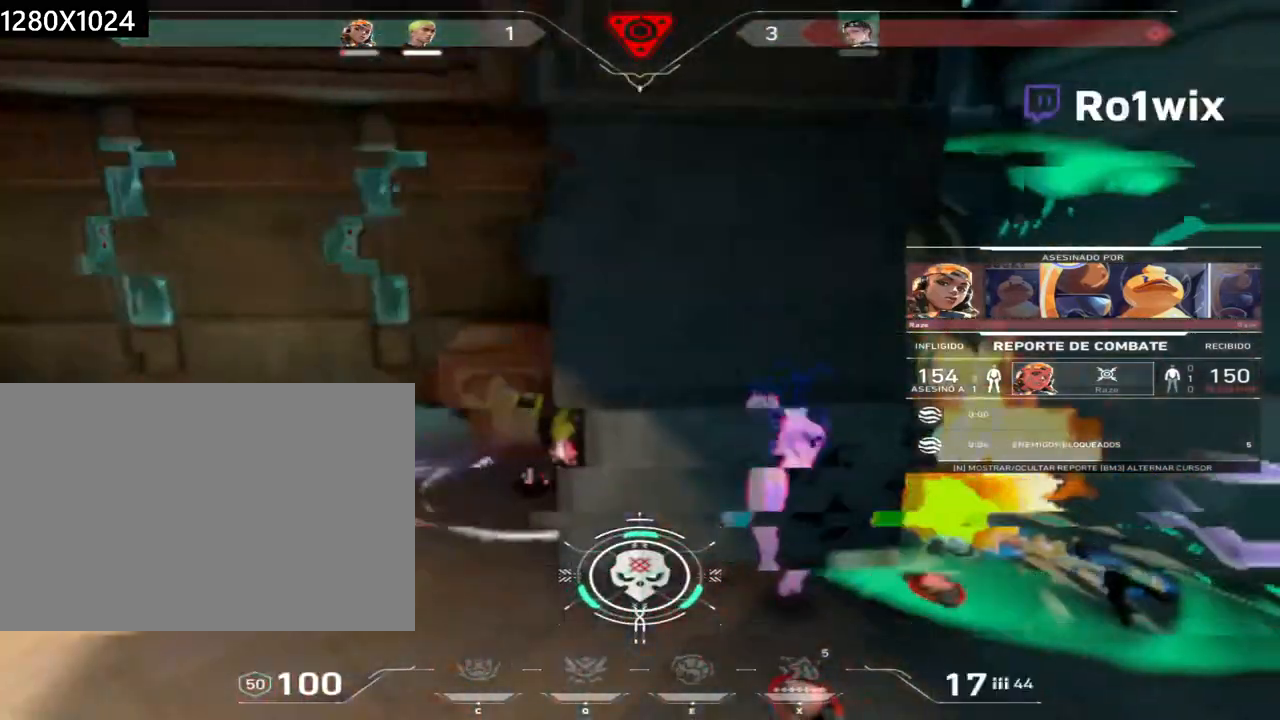
{"keys": [], "mouse": ["right"], "events": [[133, "mouse_right", "up"], [467, "mouse_right", "down"]]}
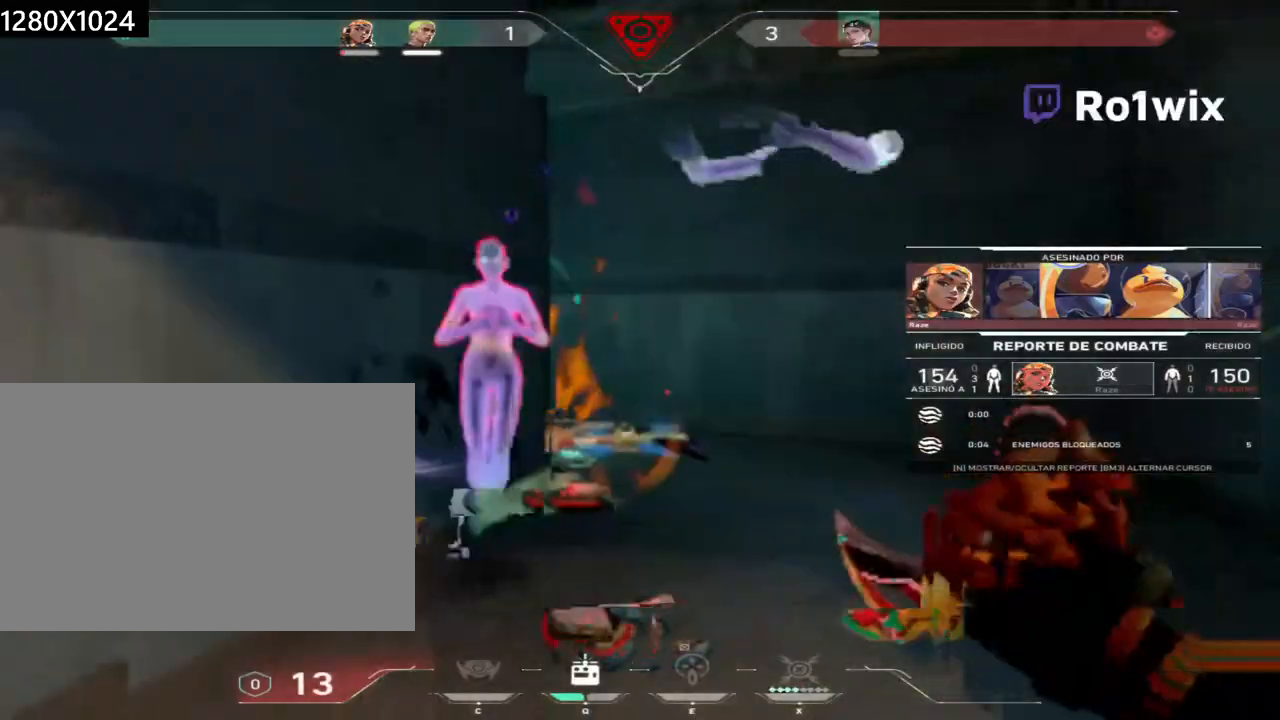
{"keys": [], "mouse": [], "events": [[50, "e", "down"], [67, "e", "up"], [83, "mouse_right", "up"]]}
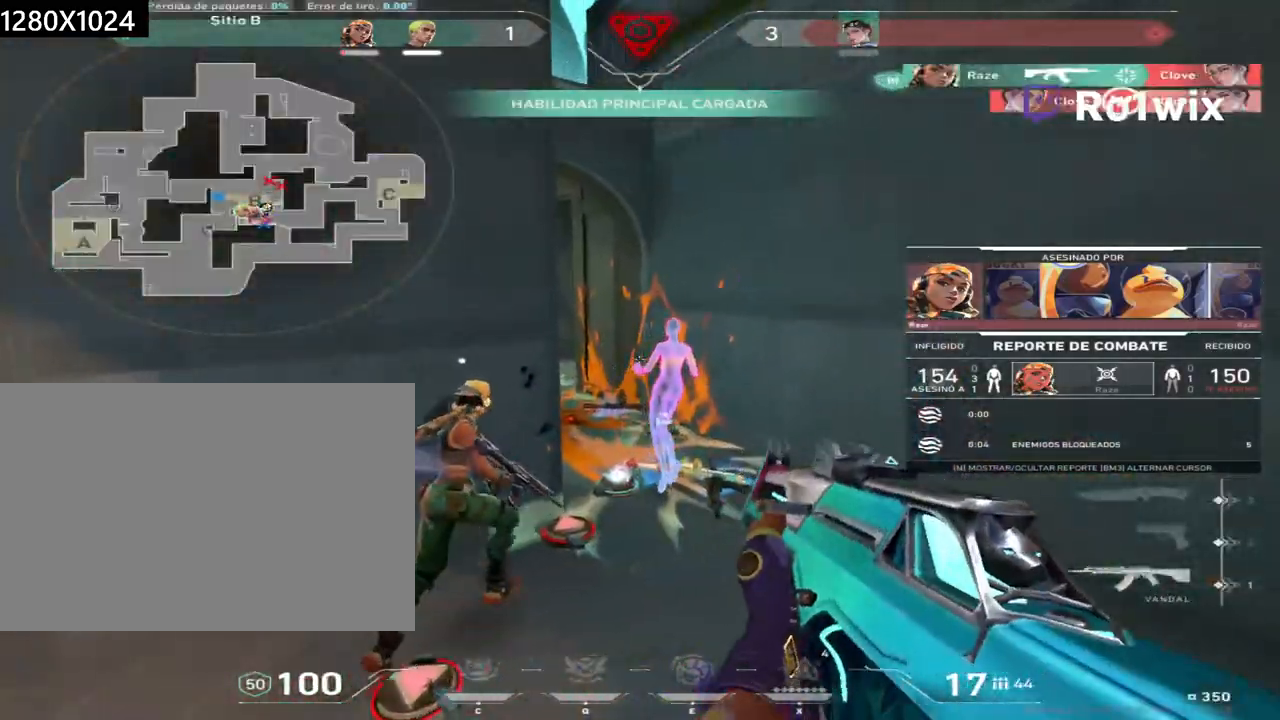
{"keys": [], "mouse": [], "events": []}
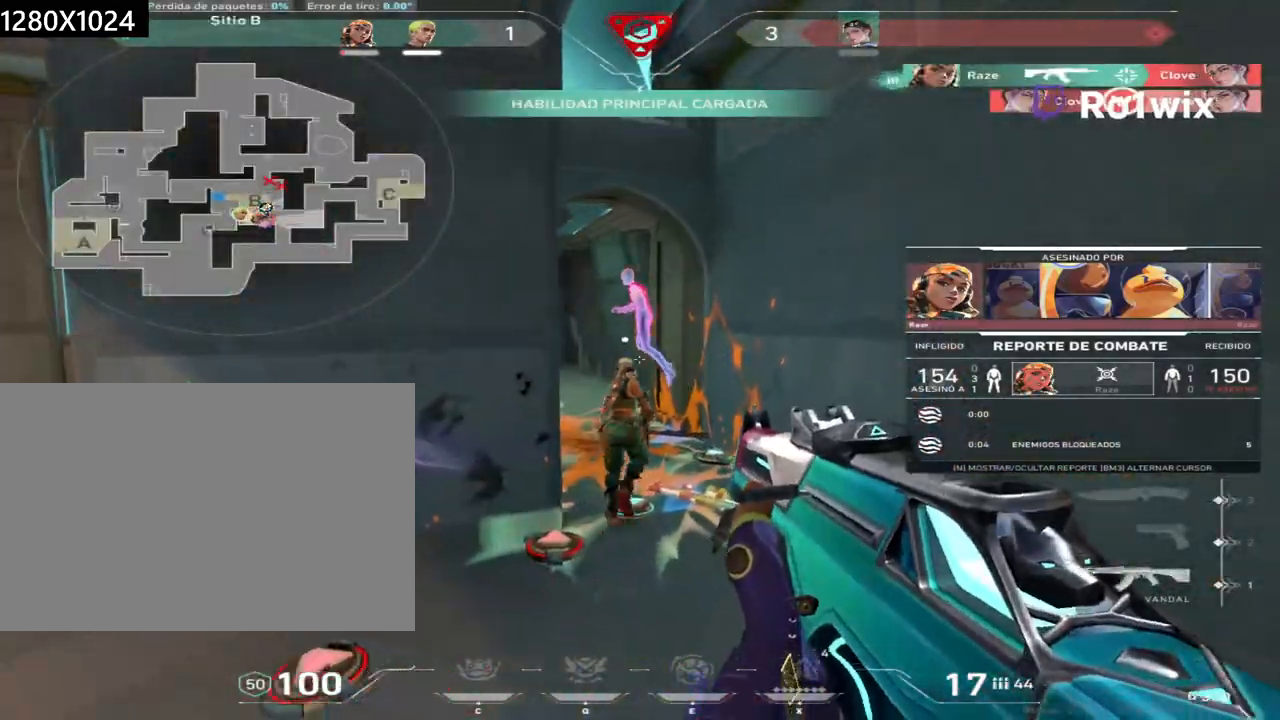
{"keys": [], "mouse": [], "events": [[17, "mouse_right", "down"], [133, "mouse_right", "up"]]}
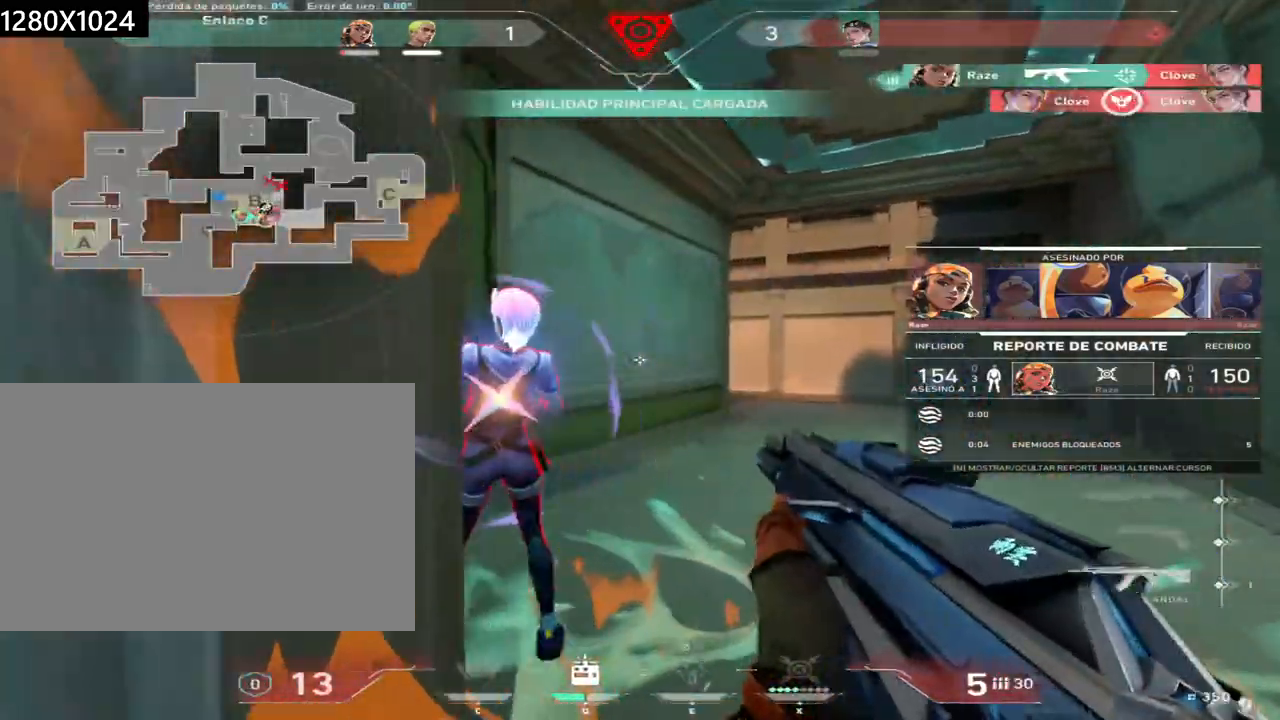
{"keys": [], "mouse": [], "events": []}
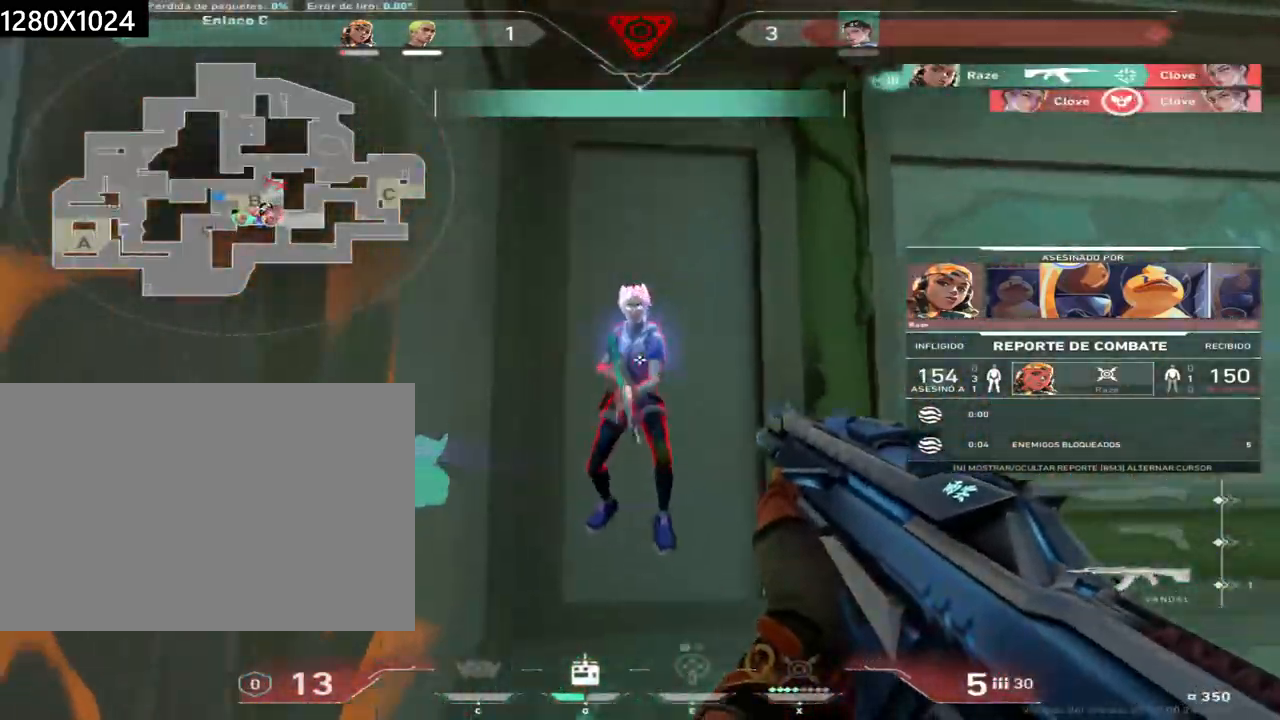
{"keys": [], "mouse": [], "events": []}
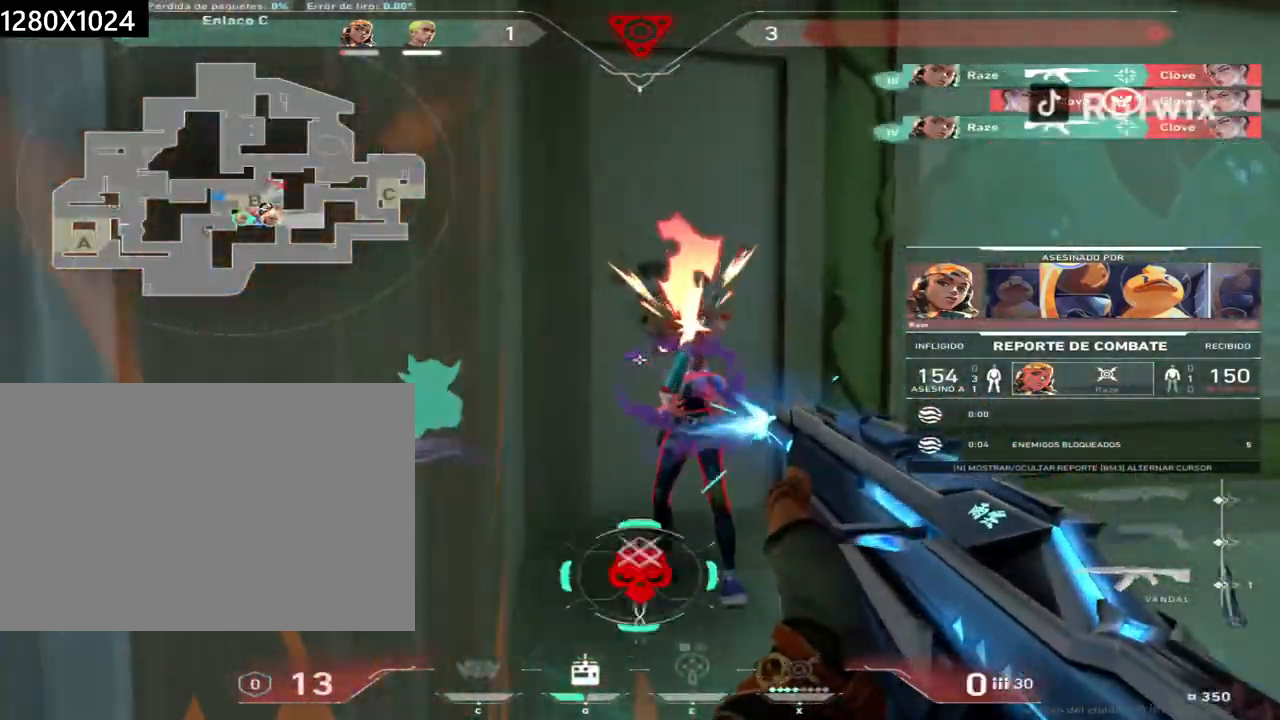
{"keys": [], "mouse": [], "events": []}
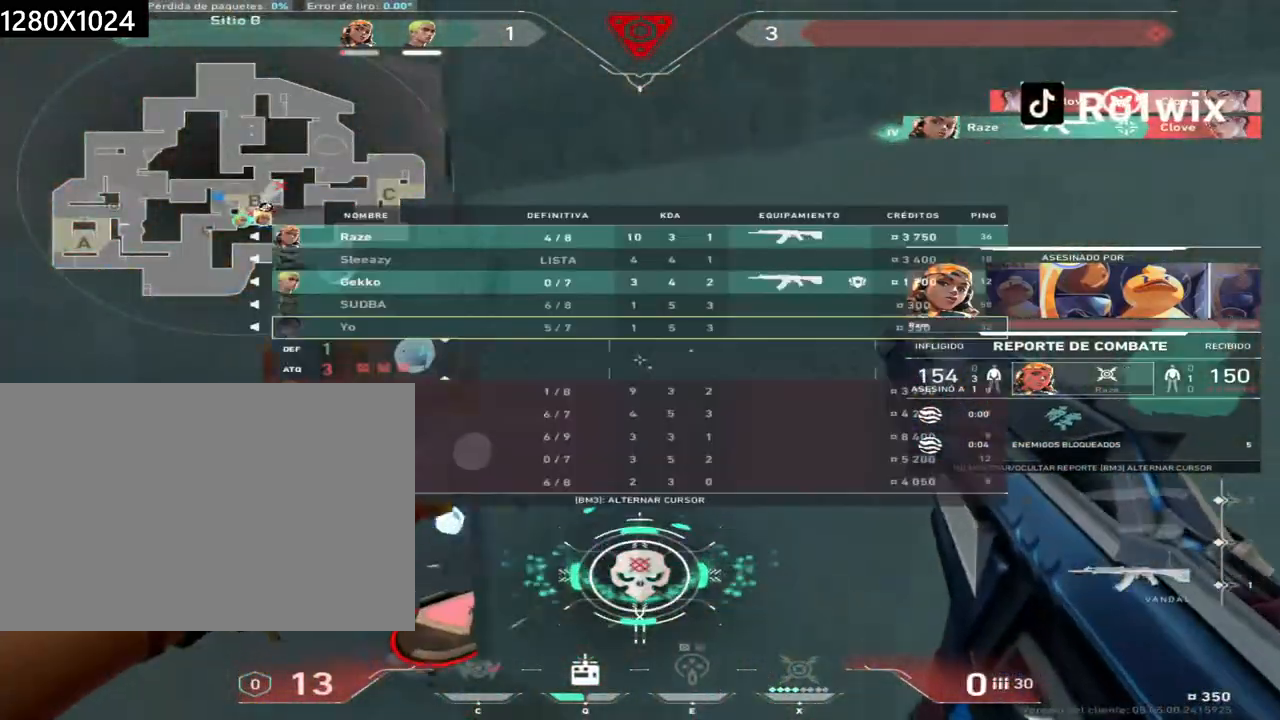
{"keys": [], "mouse": [], "events": []}
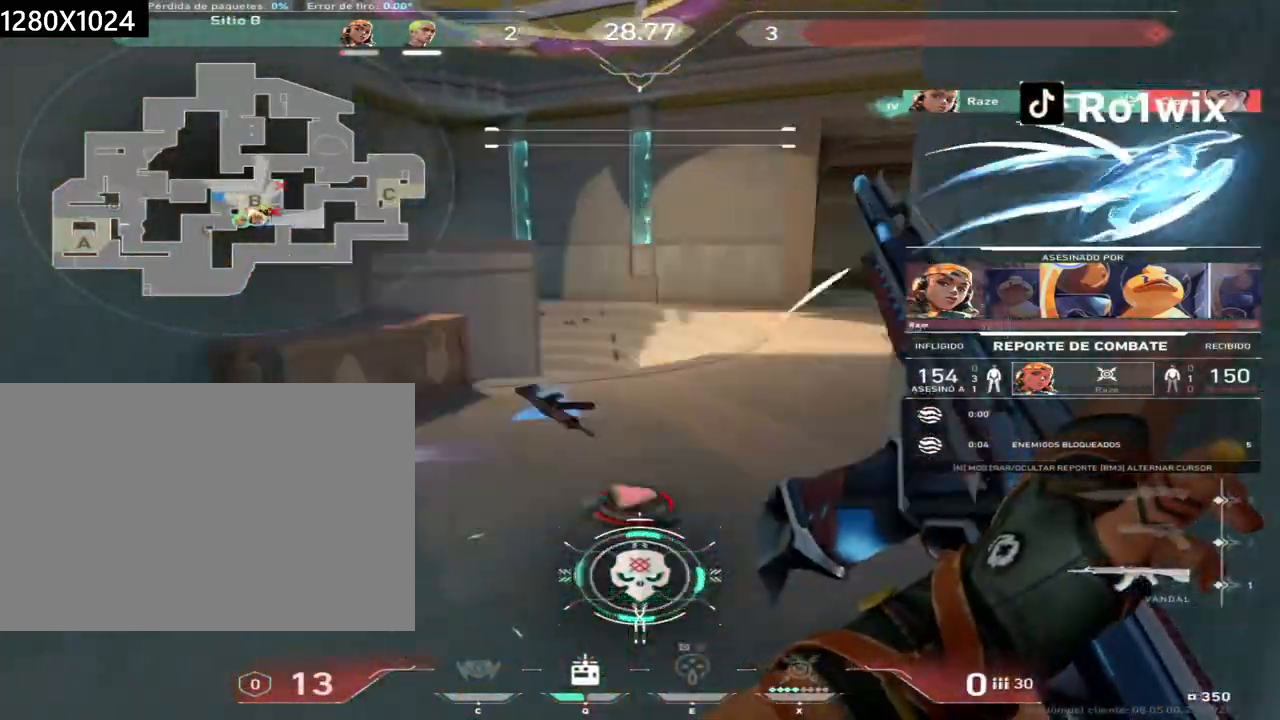
{"keys": [], "mouse": [], "events": []}
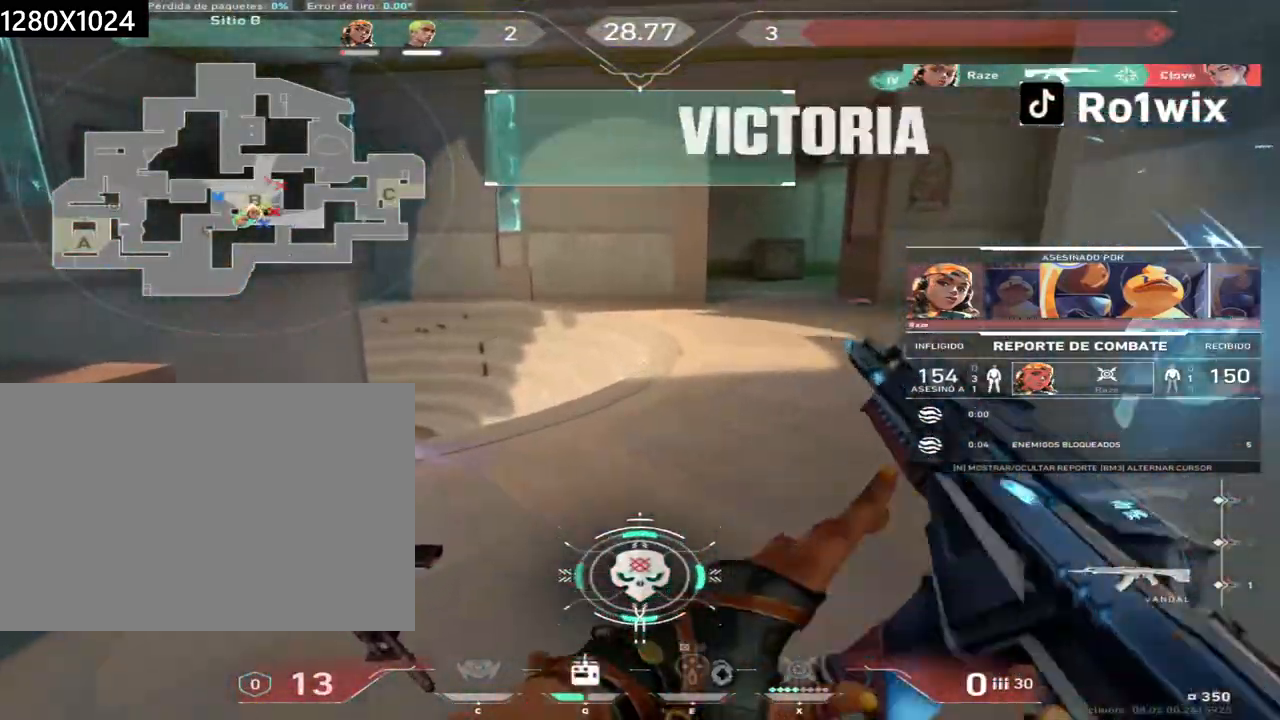
{"keys": [], "mouse": [], "events": [[233, "mouse_right", "down"], [283, "mouse_right", "up"]]}
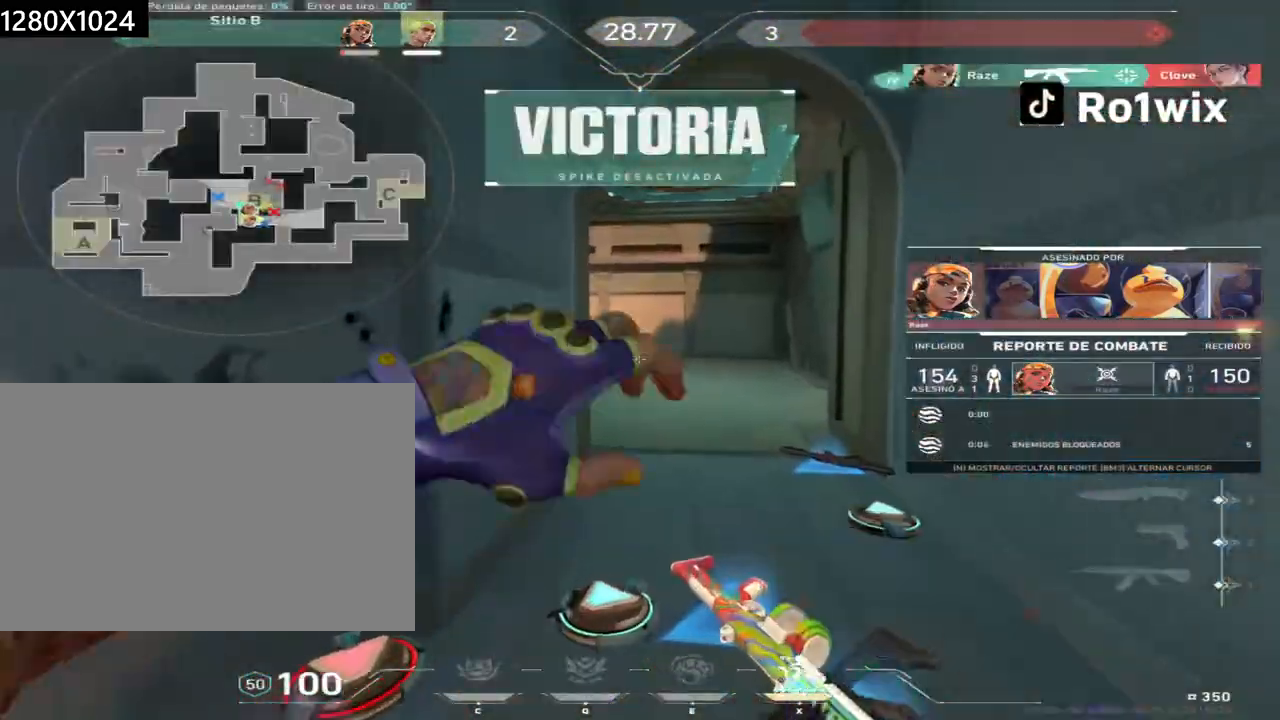
{"keys": [], "mouse": [], "events": []}
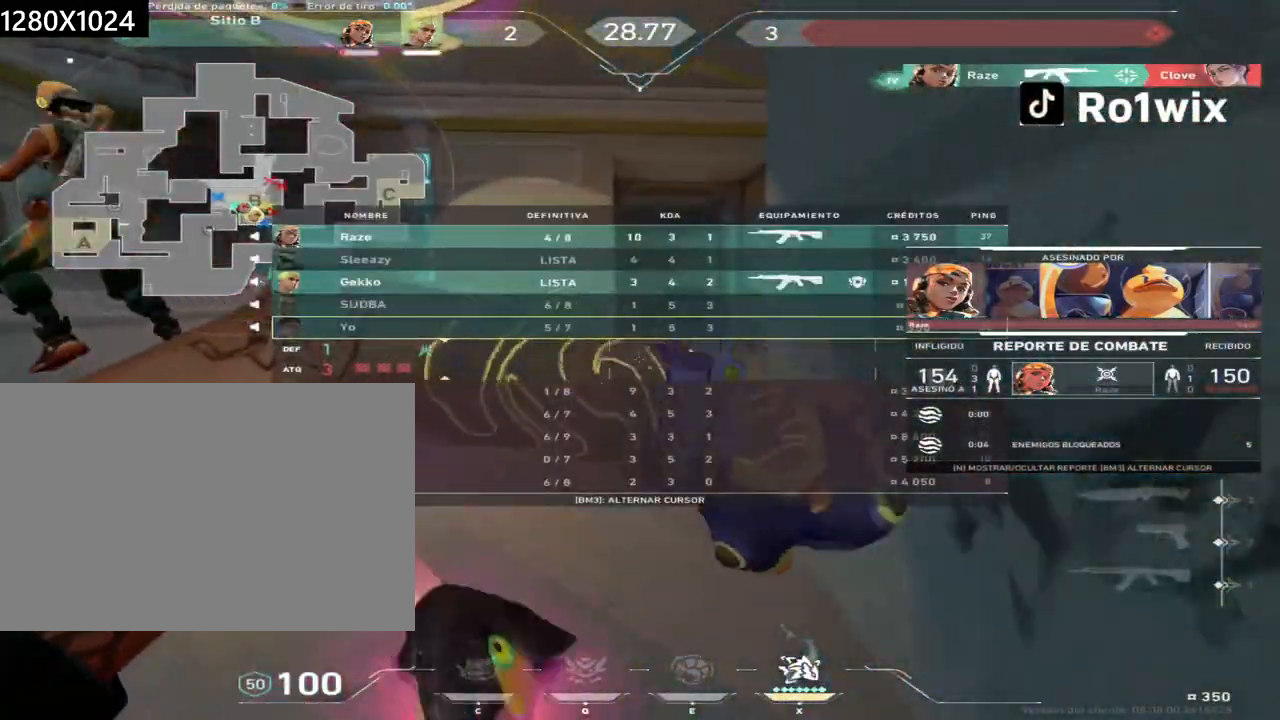
{"keys": [], "mouse": [], "events": []}
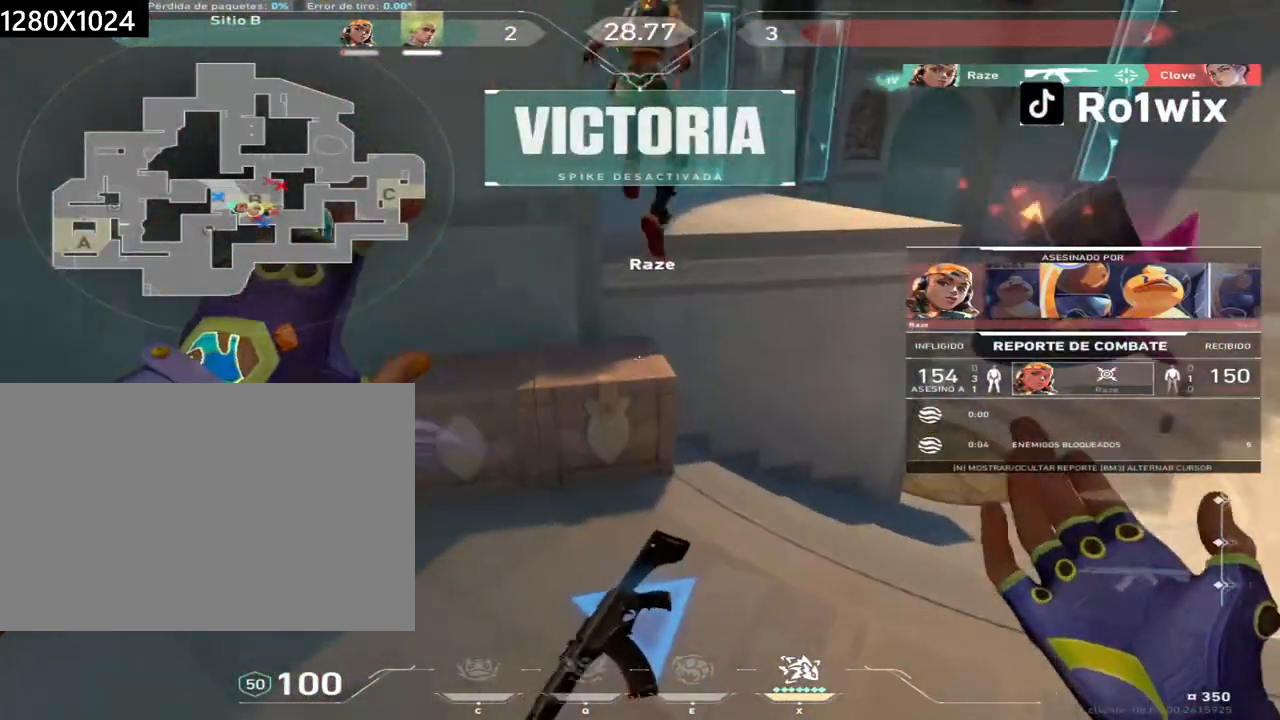
{"keys": [], "mouse": [], "events": []}
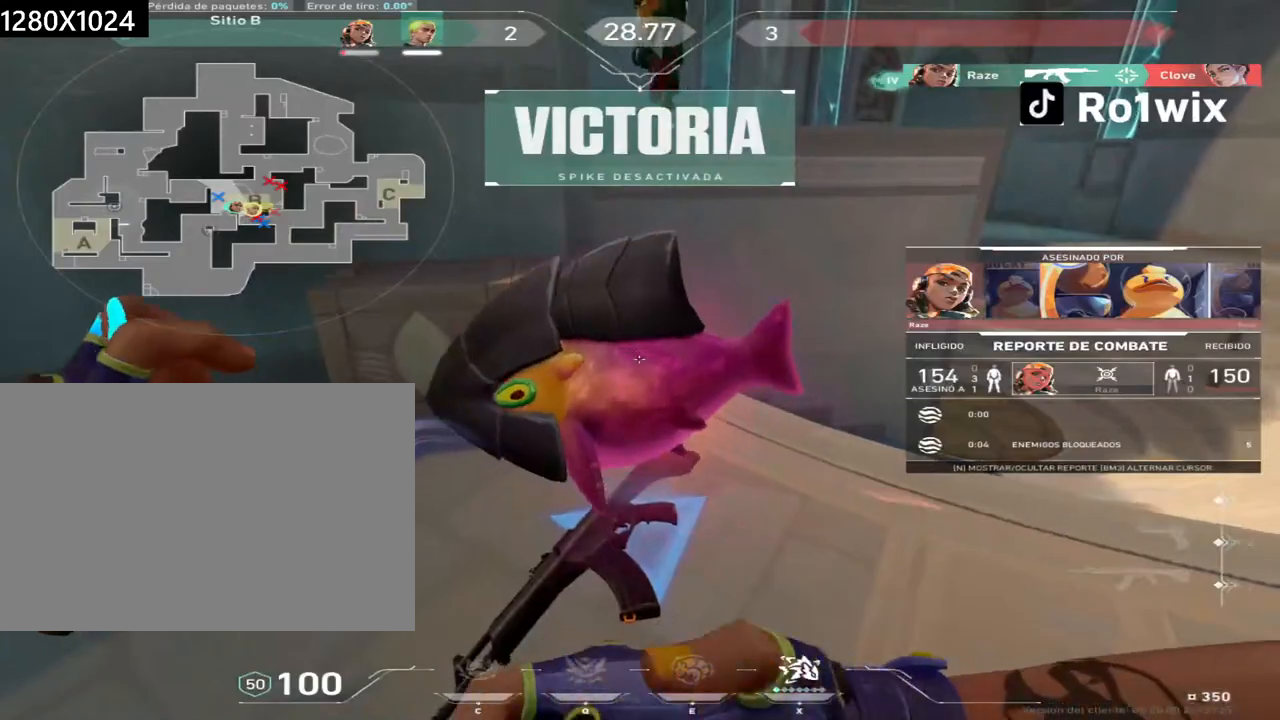
{"keys": [], "mouse": [], "events": []}
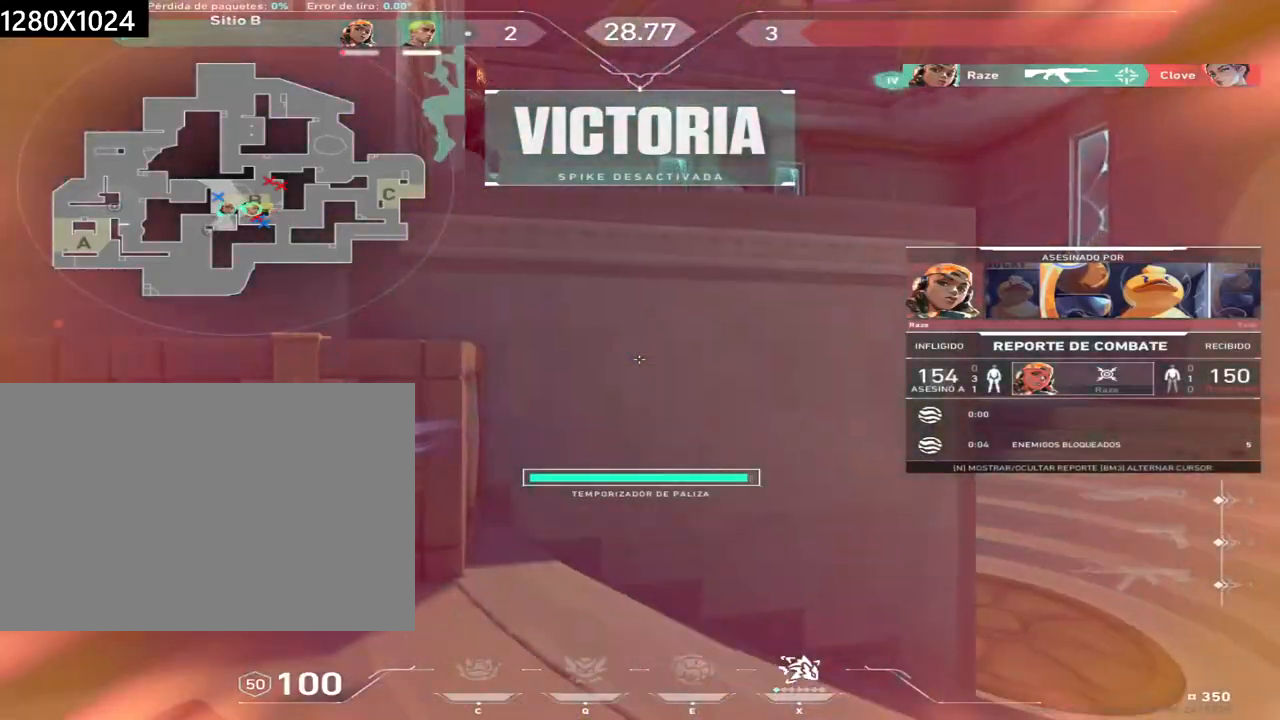
{"keys": [], "mouse": [], "events": []}
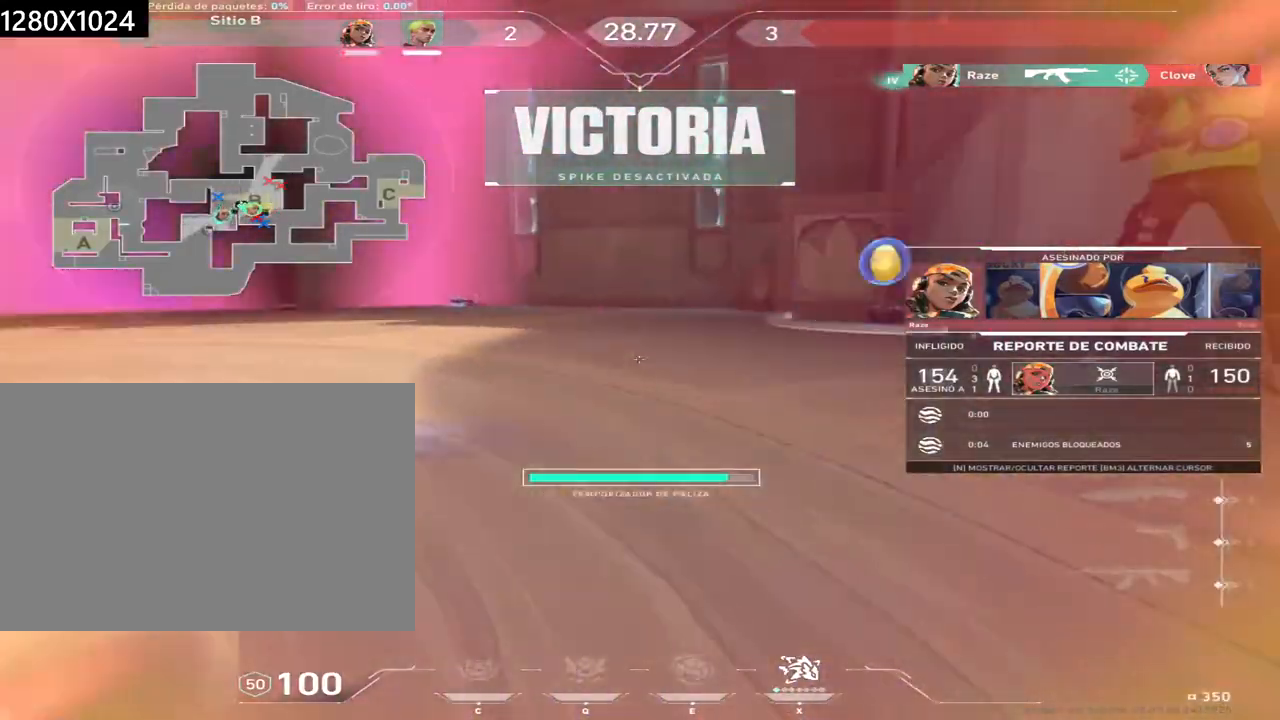
{"keys": [], "mouse": [], "events": []}
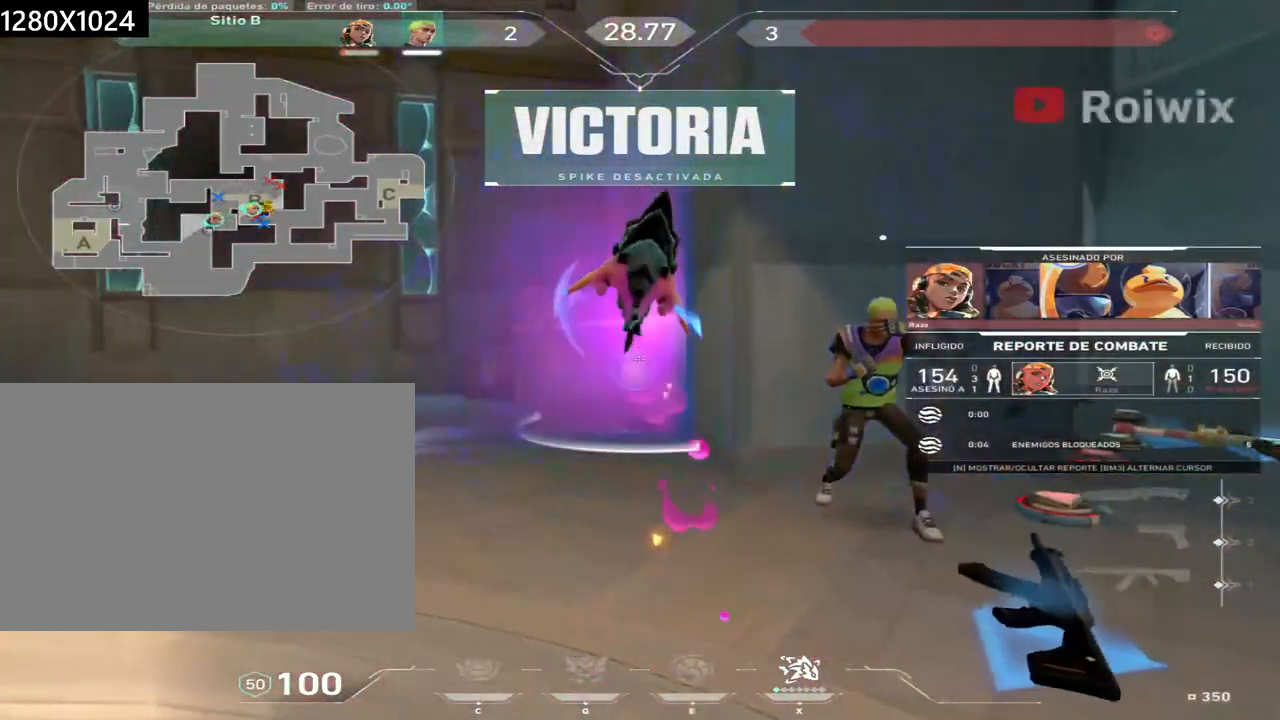
{"keys": [], "mouse": [], "events": []}
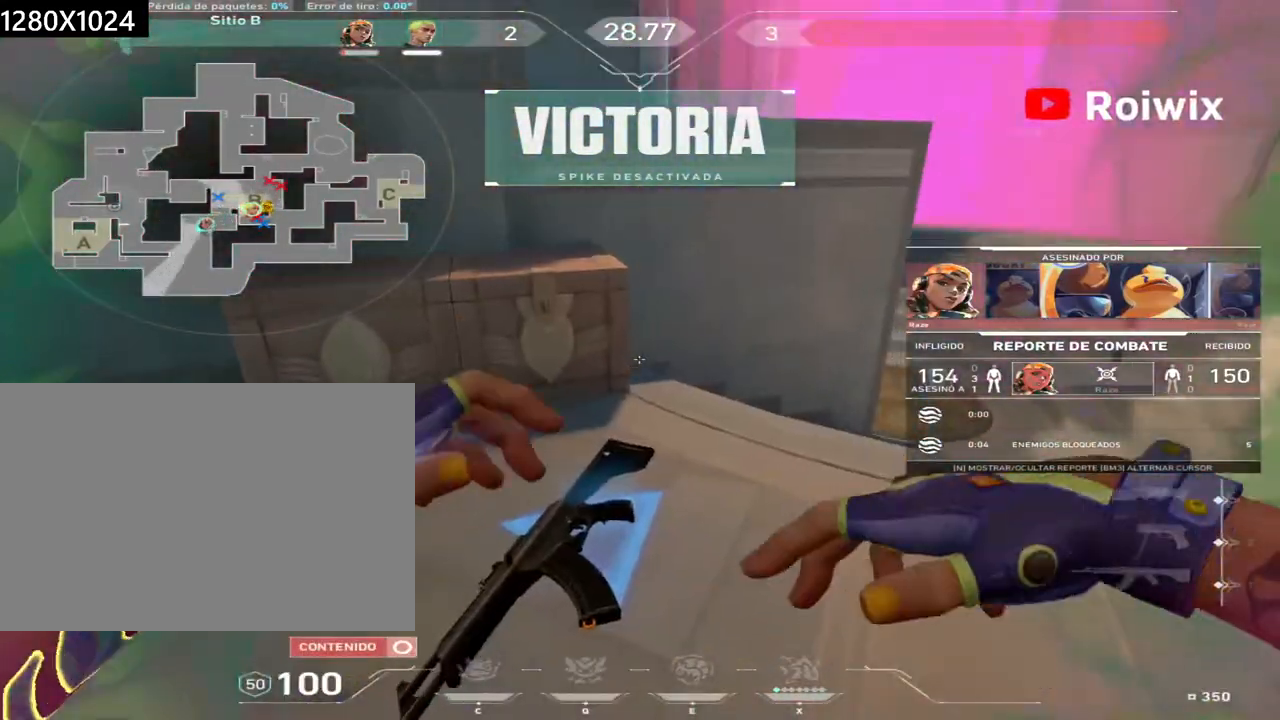
{"keys": ["w"], "mouse": [], "events": [[100, "w", "down"]]}
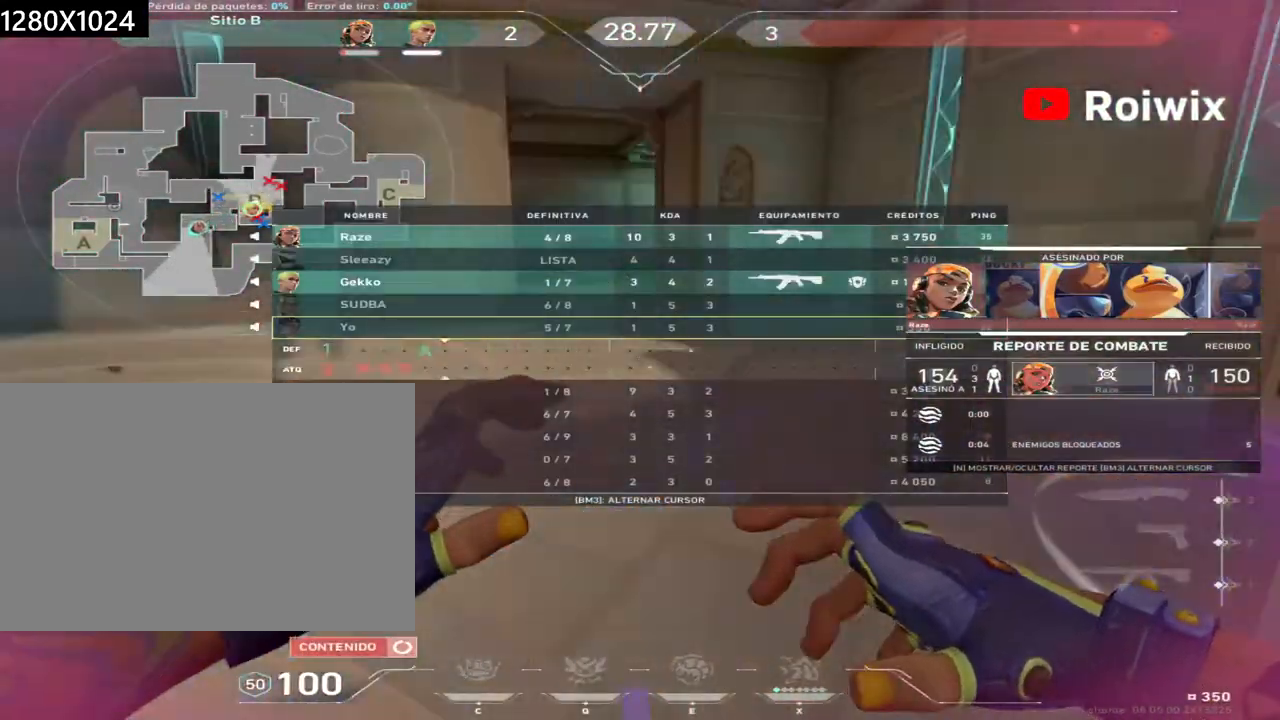
{"keys": ["w"], "mouse": ["left"], "events": [[433, "mouse_left", "down"]]}
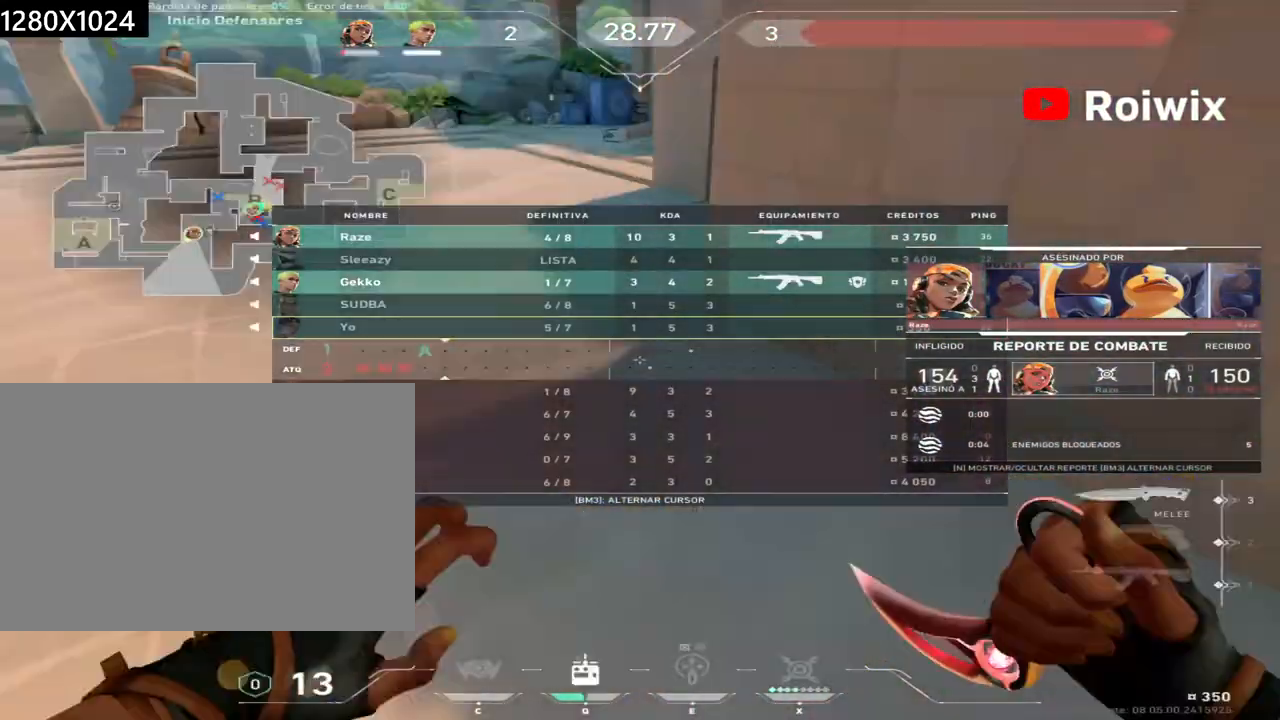
{"keys": ["w"], "mouse": [], "events": [[67, "mouse_left", "up"], [150, "mouse_right", "down"], [217, "mouse_left", "down"], [283, "mouse_right", "up"], [317, "mouse_left", "up"]]}
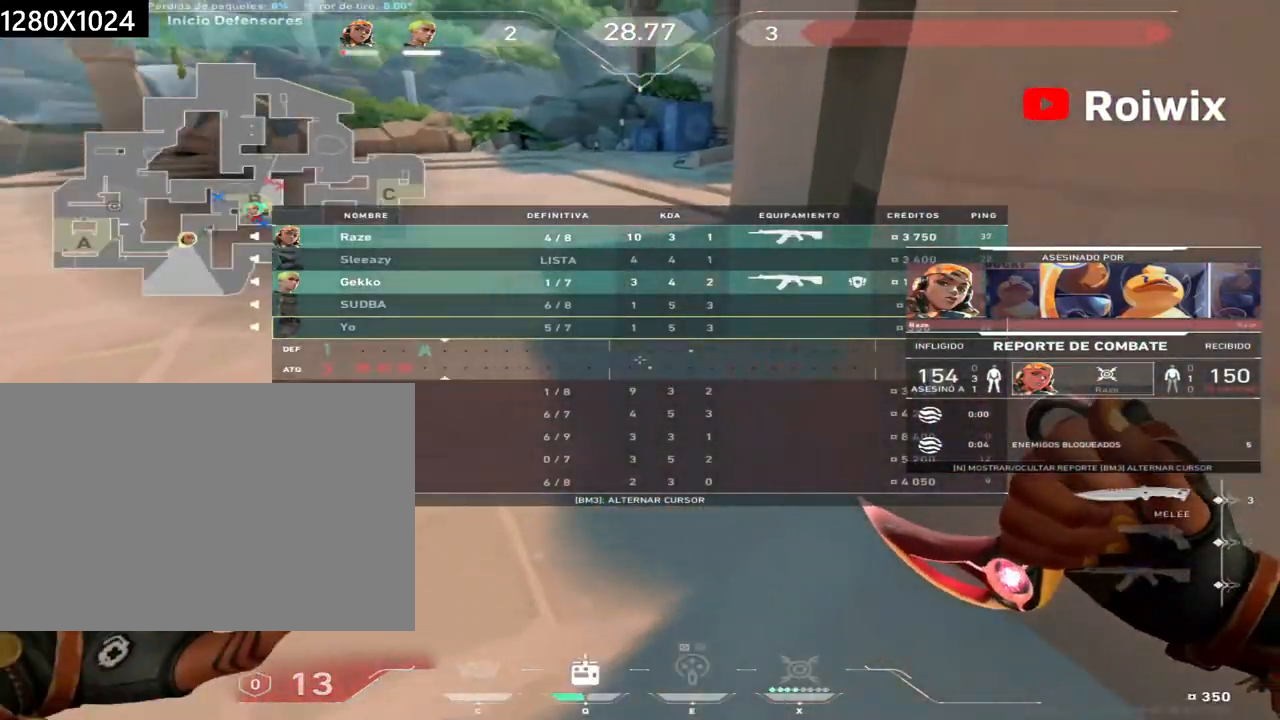
{"keys": ["w"], "mouse": [], "events": [[283, "mouse_right", "down"], [300, "mouse_left", "down"], [467, "mouse_left", "up"], [467, "mouse_right", "up"]]}